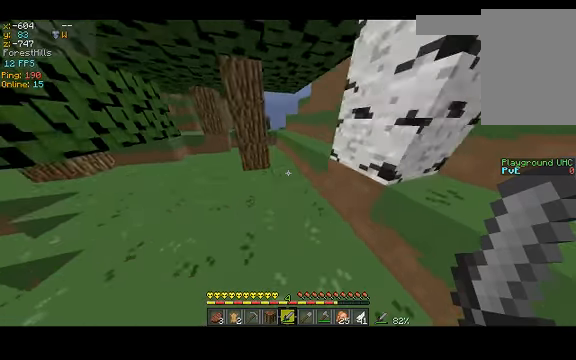
Gameplay with keyboard; each line is a JSON object with the keys held at the frame after it. "events" lists presses ("down") and releases ("up") of "a", "d", "s", "space" and "w" between this image and that frame as [ms after this image, input, new state], when the widget could be followed in between. No other keys are recorded. Mouse input is not recorded.
{"keys": ["space", "w"], "events": [[66, "d", "up"], [333, "space", "down"]]}
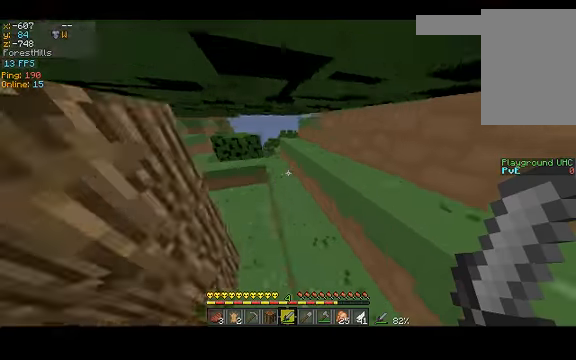
{"keys": ["w"], "events": [[66, "space", "up"]]}
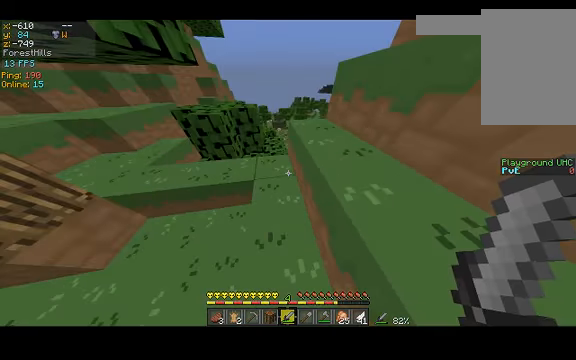
{"keys": ["w"], "events": []}
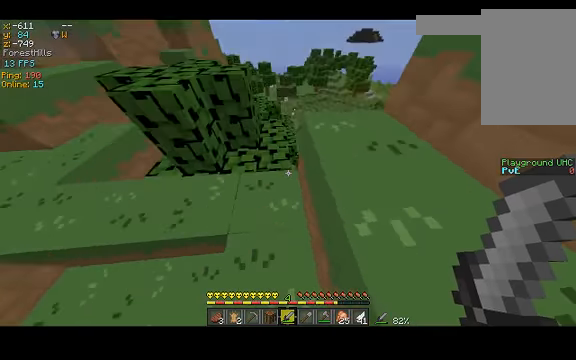
{"keys": ["a", "w"], "events": [[200, "a", "down"]]}
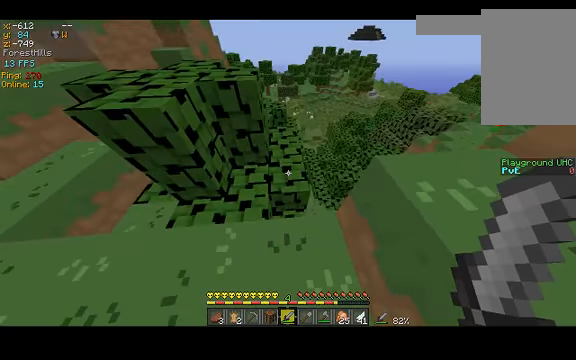
{"keys": ["w"], "events": [[266, "a", "up"]]}
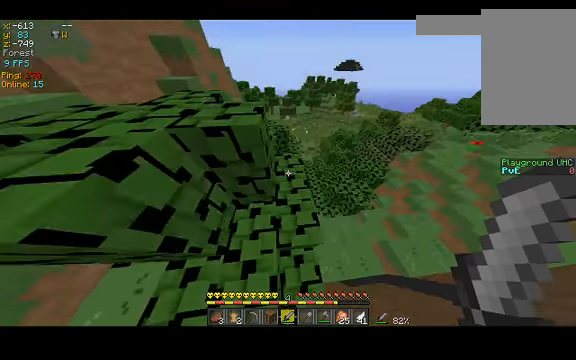
{"keys": ["d"], "events": [[300, "w", "up"], [400, "d", "down"]]}
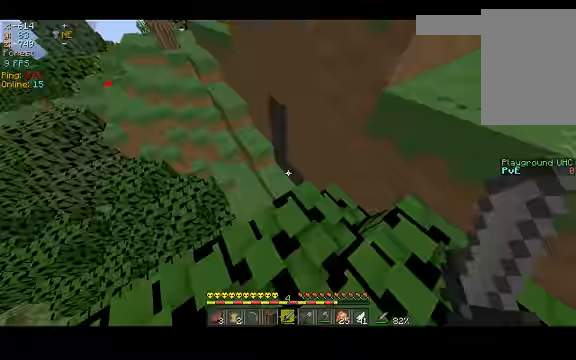
{"keys": ["d", "w"], "events": [[233, "w", "down"]]}
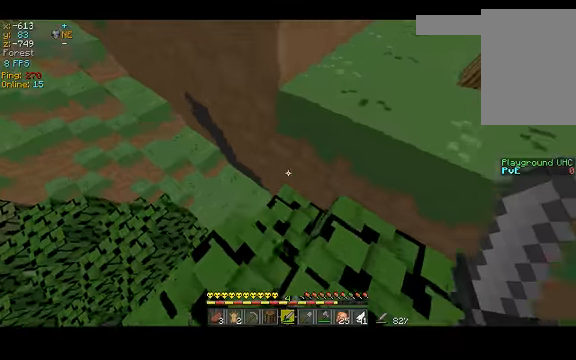
{"keys": [], "events": [[66, "d", "up"], [400, "w", "up"]]}
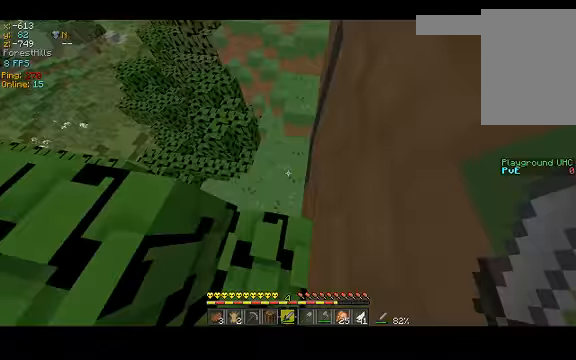
{"keys": ["w"], "events": [[34, "w", "down"]]}
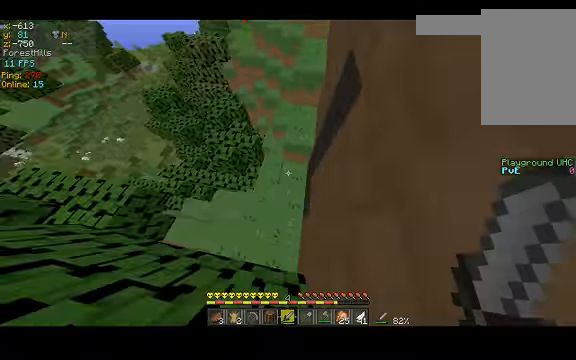
{"keys": [], "events": [[334, "w", "up"]]}
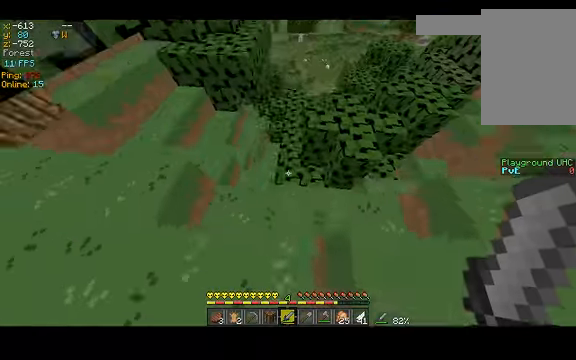
{"keys": ["a", "w"], "events": [[200, "w", "down"], [400, "a", "down"]]}
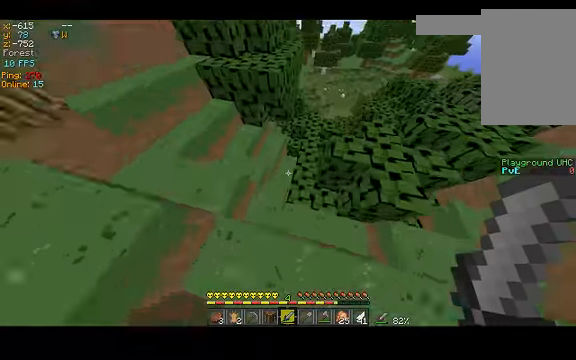
{"keys": [], "events": [[167, "a", "up"], [467, "w", "up"]]}
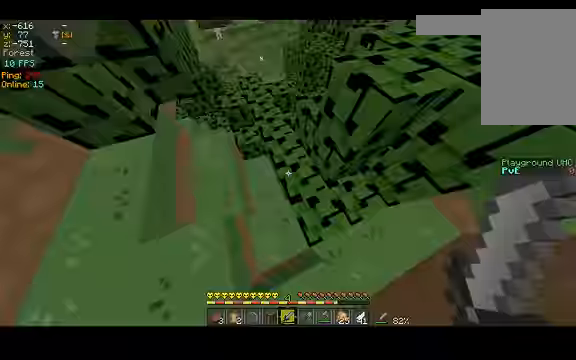
{"keys": ["w"], "events": [[34, "w", "down"]]}
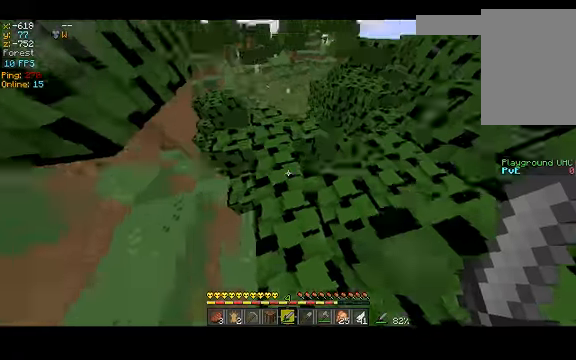
{"keys": [], "events": [[300, "a", "down"], [467, "w", "up"], [500, "a", "up"]]}
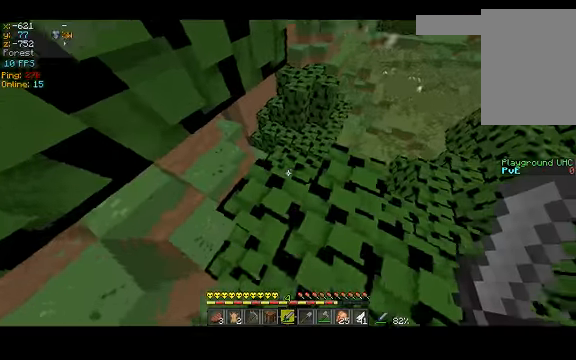
{"keys": ["s"], "events": [[367, "s", "down"]]}
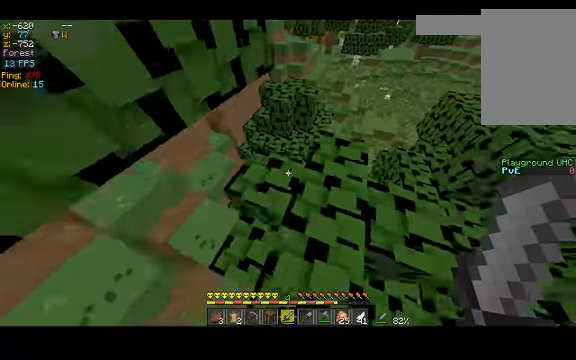
{"keys": ["a"], "events": [[267, "a", "down"], [267, "s", "up"]]}
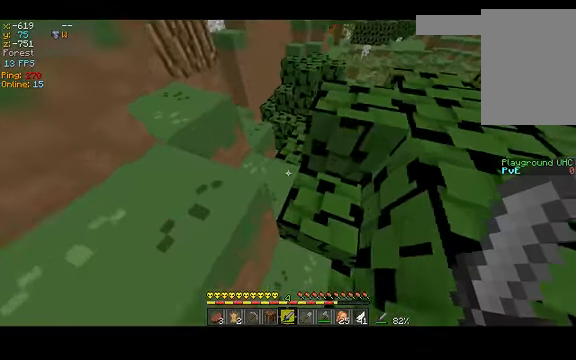
{"keys": ["w"], "events": [[167, "a", "up"], [167, "w", "down"]]}
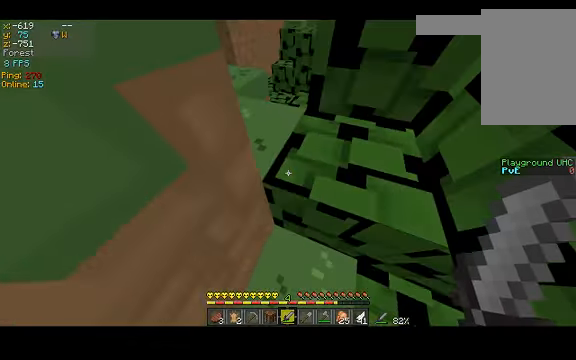
{"keys": ["w"], "events": [[67, "space", "down"], [134, "space", "up"]]}
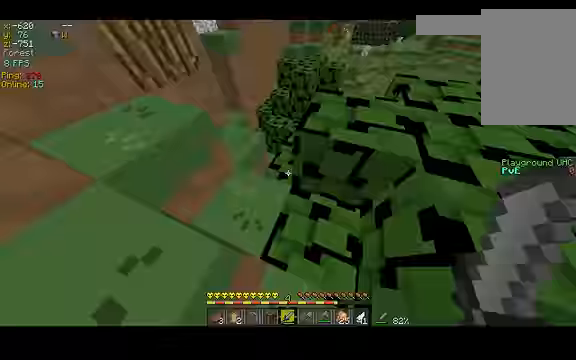
{"keys": ["w"], "events": []}
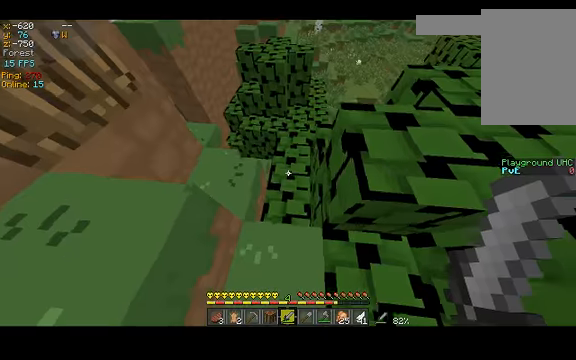
{"keys": ["w"], "events": [[67, "w", "up"], [367, "w", "down"]]}
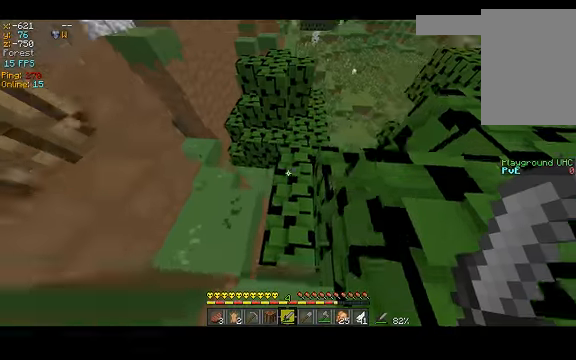
{"keys": ["a", "w"], "events": [[467, "a", "down"]]}
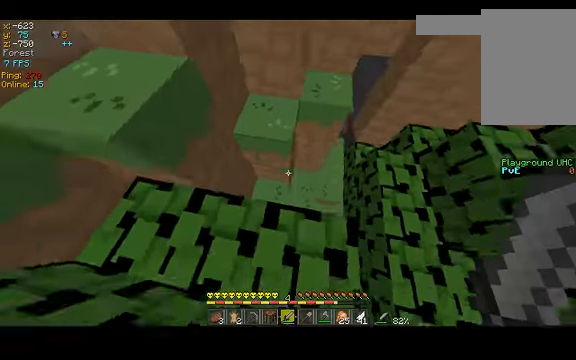
{"keys": ["w"], "events": [[333, "a", "up"]]}
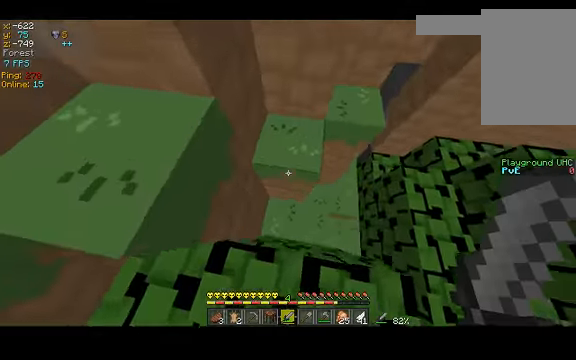
{"keys": [], "events": [[233, "w", "up"]]}
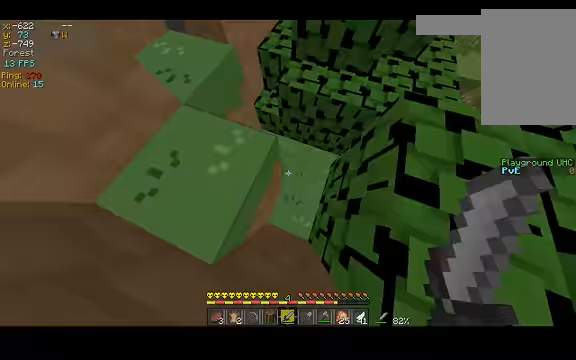
{"keys": ["w"], "events": [[167, "w", "down"]]}
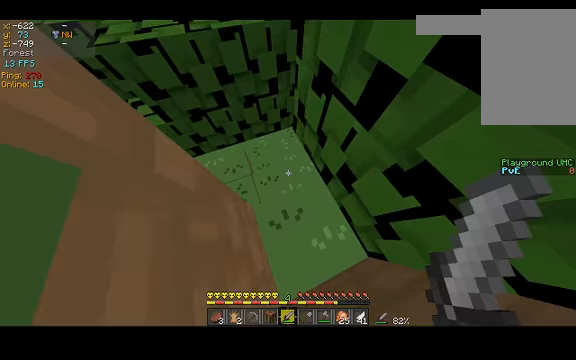
{"keys": ["w"], "events": []}
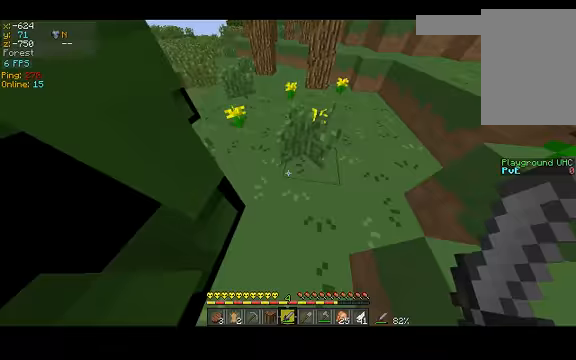
{"keys": ["w"], "events": []}
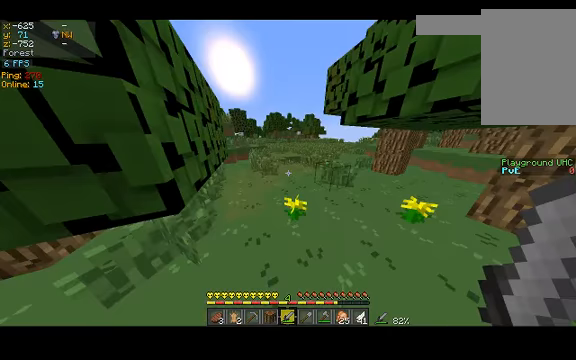
{"keys": ["space", "w"], "events": [[267, "space", "down"]]}
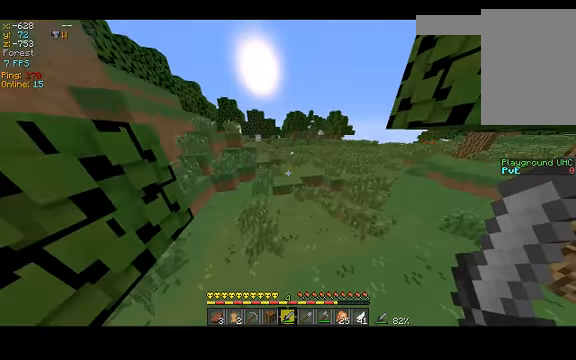
{"keys": ["w"], "events": [[67, "space", "up"]]}
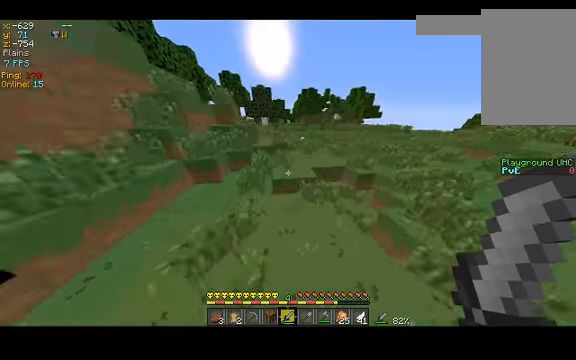
{"keys": ["space", "w"], "events": [[167, "space", "down"]]}
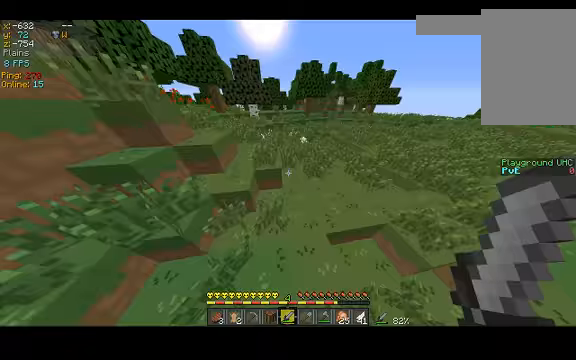
{"keys": ["space", "w"], "events": []}